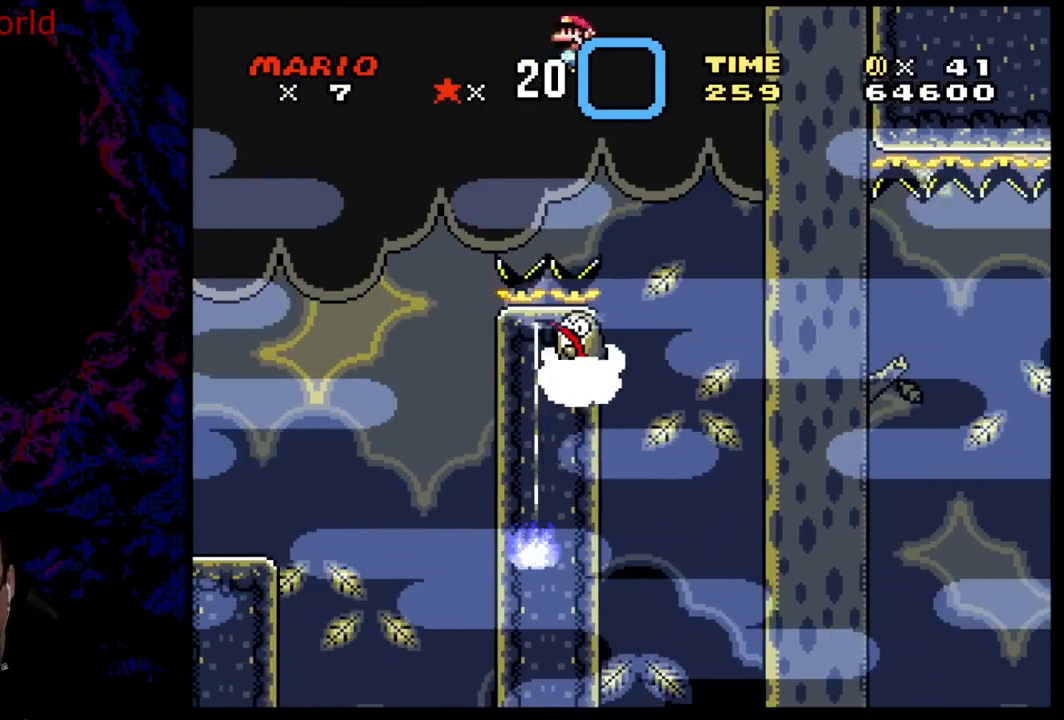
Gameplay with a controller (Nintendo layout); each line is a JSON object with the inputs held at the frame after it. "events" lists button and stick changes between this image and that frame as [ms after this image, input, new state], when the widget could be followed in between. Not read: L3 R3.
{"buttons": ["X", "DPAD_RIGHT"], "events": [[133, "A", "up"]]}
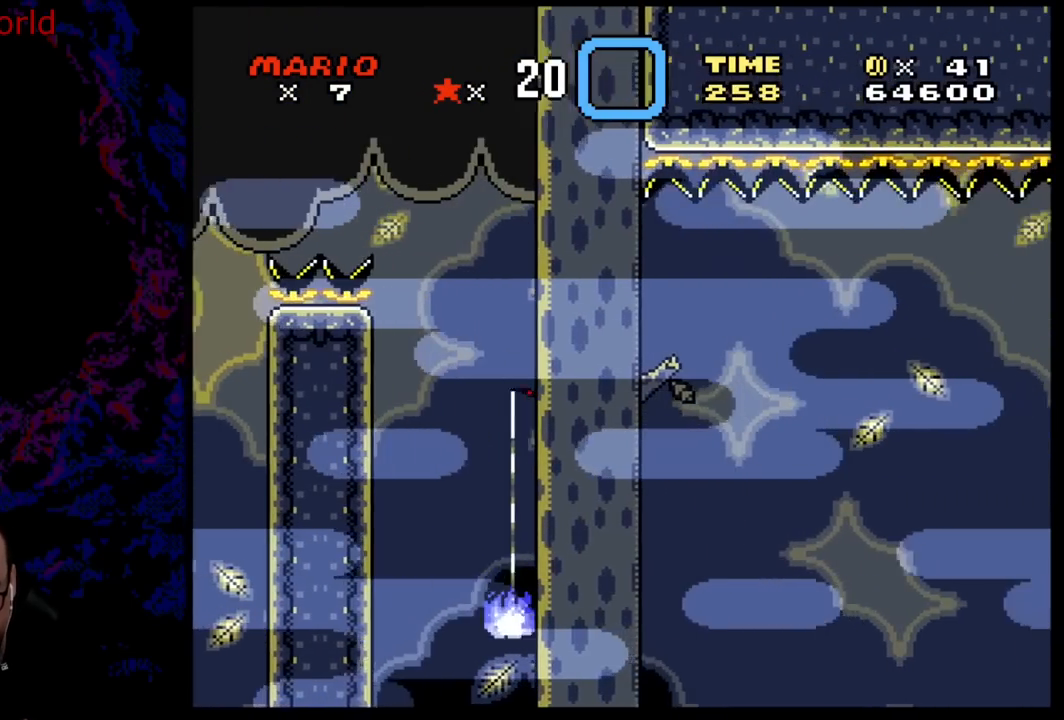
{"buttons": ["X", "DPAD_RIGHT"], "events": []}
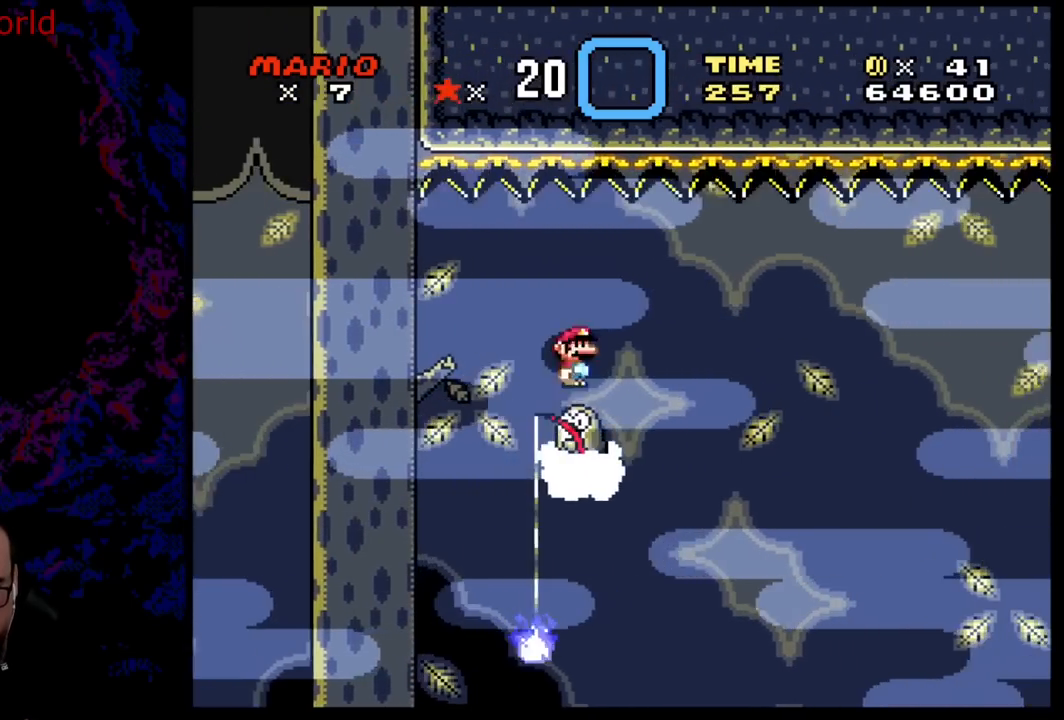
{"buttons": ["X", "DPAD_RIGHT"], "events": []}
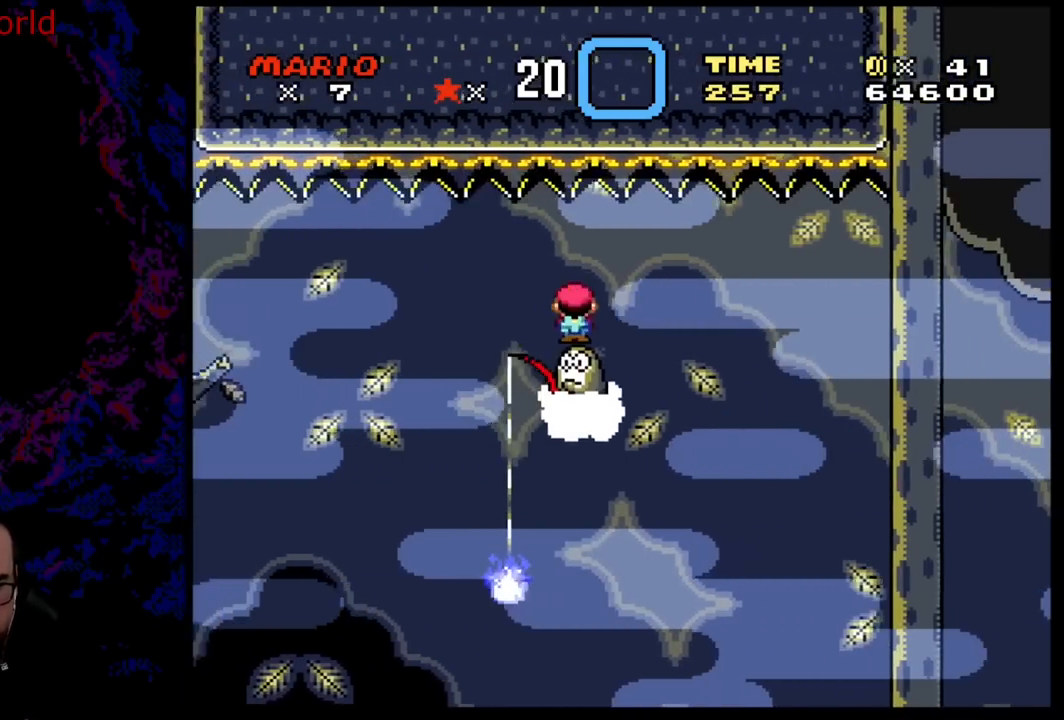
{"buttons": ["X", "DPAD_RIGHT"], "events": [[200, "DPAD_DOWN", "down"], [233, "DPAD_LEFT", "down"], [233, "DPAD_RIGHT", "up"], [267, "DPAD_DOWN", "up"], [300, "DPAD_DOWN", "down"], [333, "DPAD_DOWN", "up"], [333, "DPAD_LEFT", "up"], [333, "DPAD_RIGHT", "down"]]}
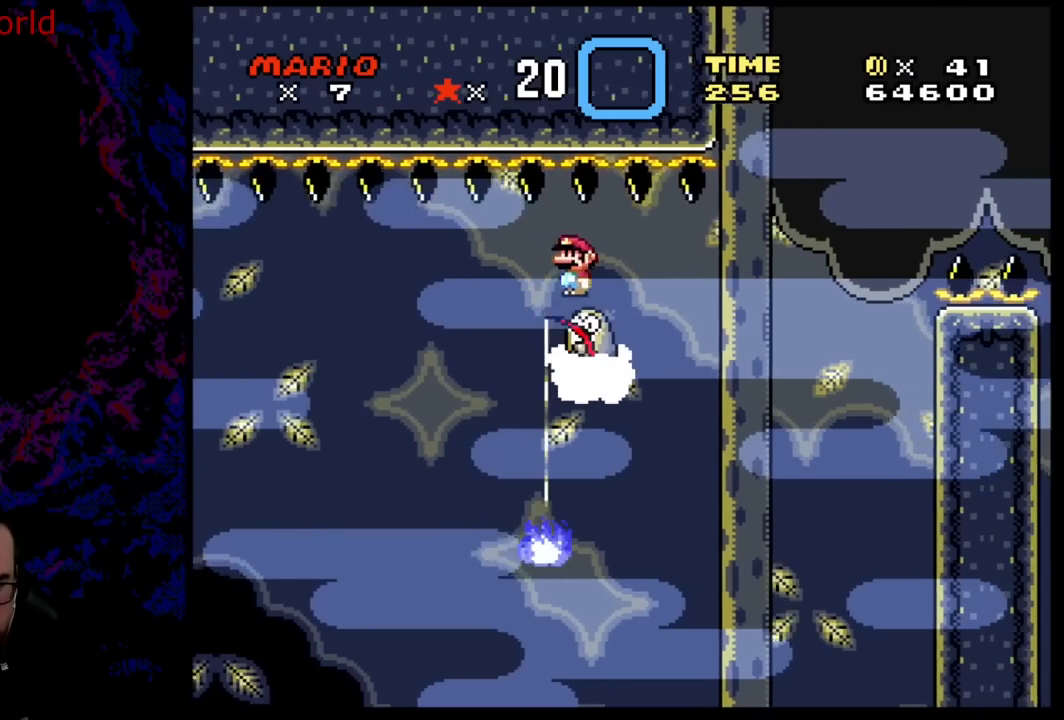
{"buttons": ["X", "DPAD_RIGHT"], "events": [[250, "DPAD_DOWN", "down"], [250, "DPAD_LEFT", "down"], [250, "DPAD_RIGHT", "up"], [267, "DPAD_DOWN", "up"], [317, "DPAD_DOWN", "down"], [333, "DPAD_LEFT", "up"], [333, "DPAD_RIGHT", "down"], [350, "DPAD_DOWN", "up"]]}
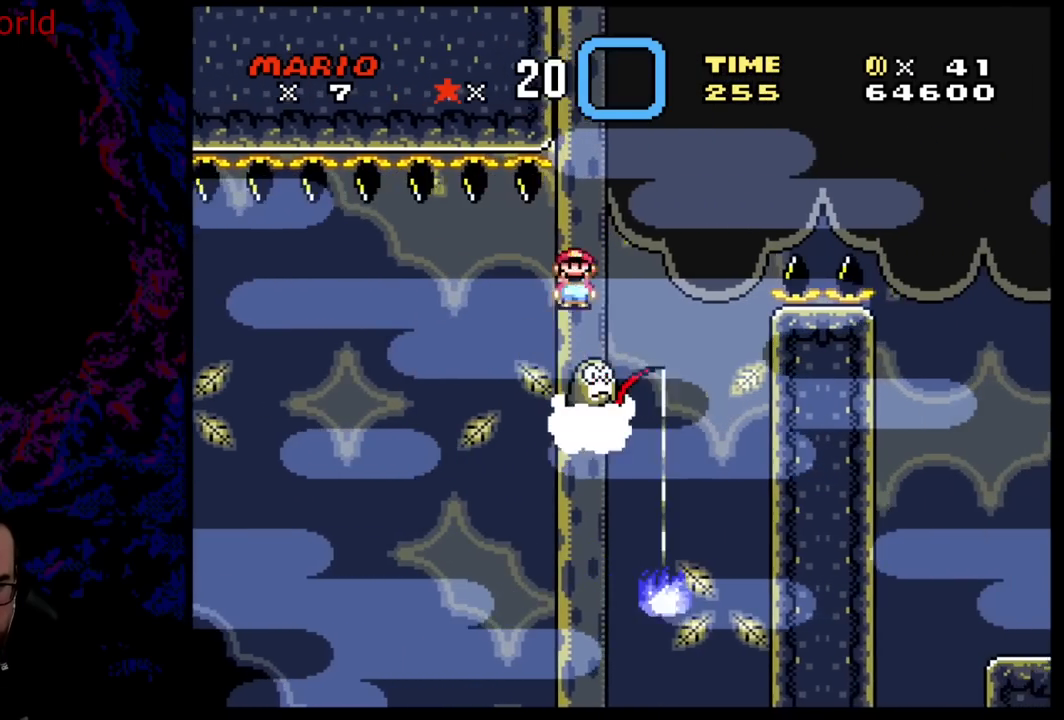
{"buttons": ["A", "X", "DPAD_RIGHT"], "events": [[167, "A", "down"]]}
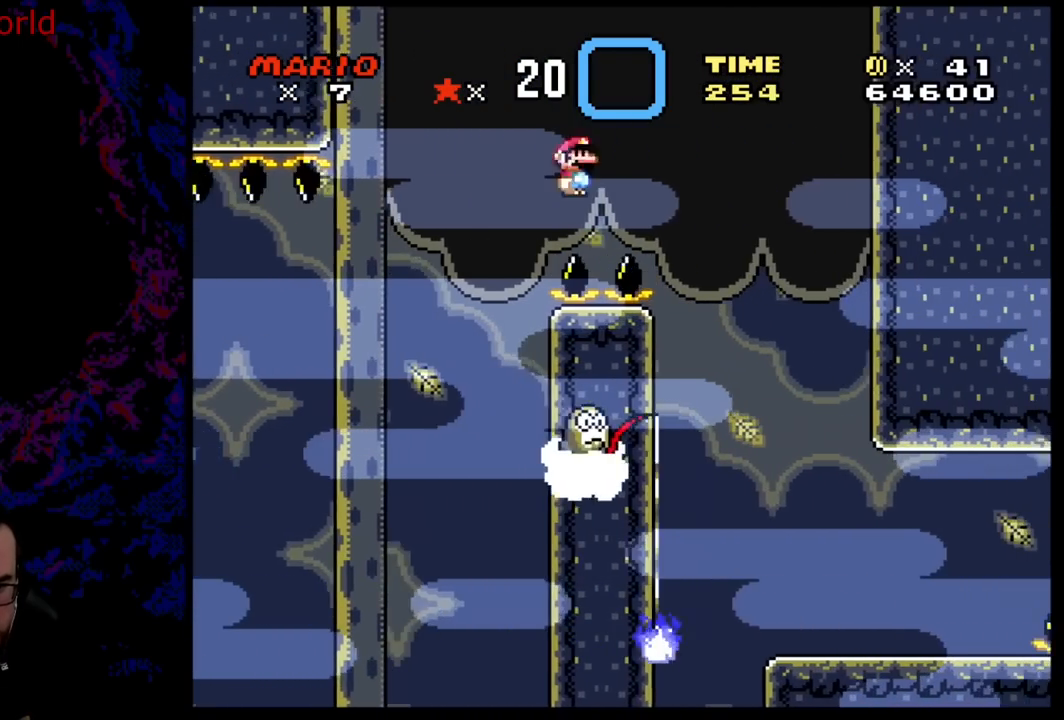
{"buttons": ["A", "X", "DPAD_LEFT"], "events": [[67, "A", "up"], [417, "A", "down"], [433, "DPAD_DOWN", "down"], [467, "DPAD_DOWN", "up"], [467, "DPAD_LEFT", "down"], [467, "DPAD_RIGHT", "up"]]}
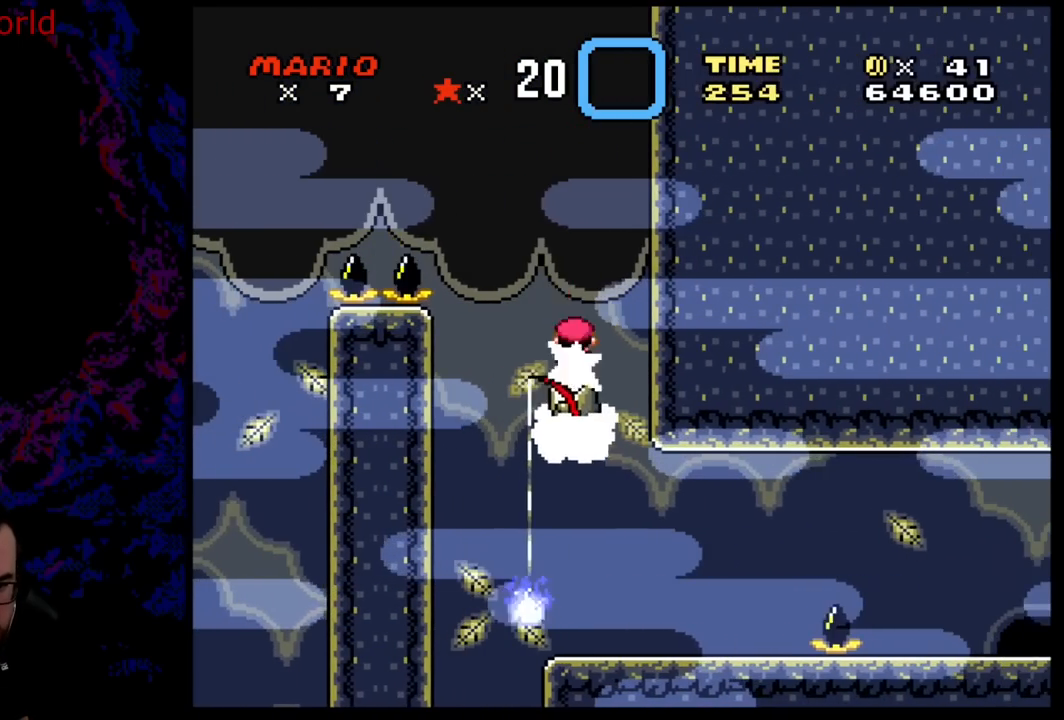
{"buttons": ["A", "X", "DPAD_RIGHT"], "events": [[483, "DPAD_LEFT", "up"], [483, "DPAD_RIGHT", "down"]]}
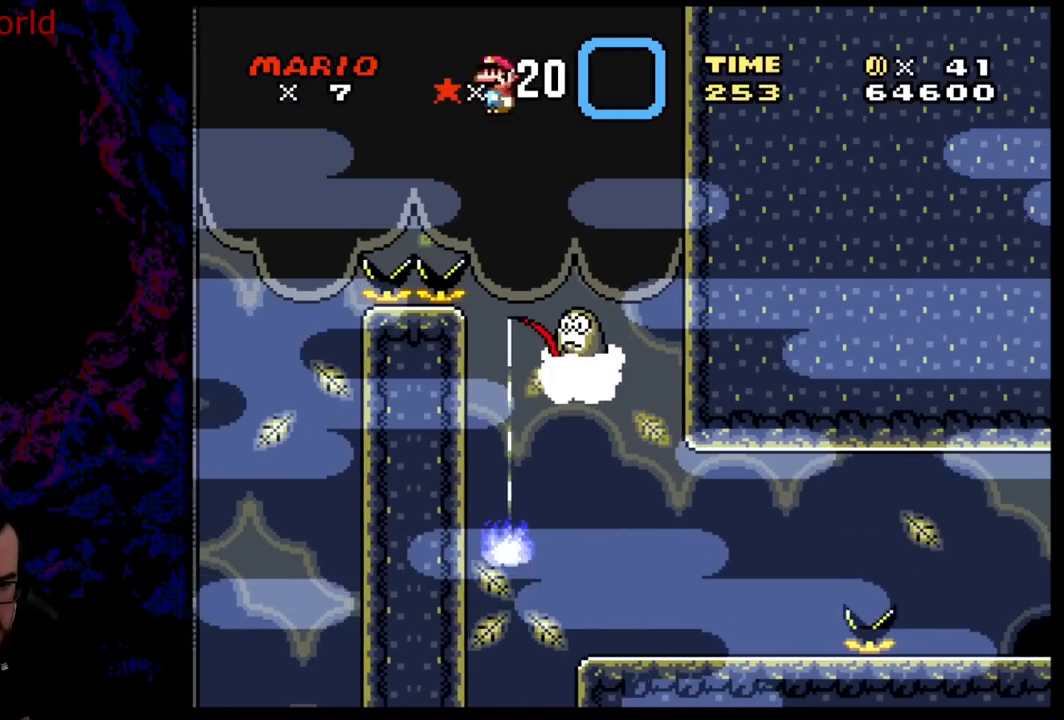
{"buttons": ["X", "DPAD_RIGHT"], "events": [[317, "A", "up"]]}
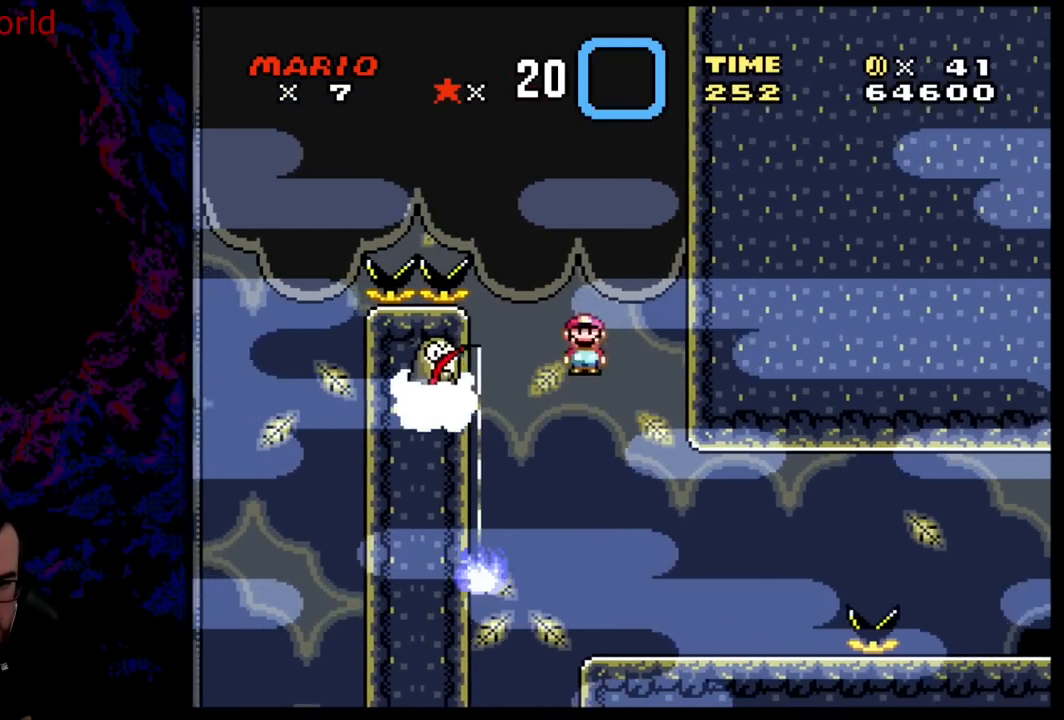
{"buttons": ["A", "X", "DPAD_RIGHT"], "events": [[417, "A", "down"]]}
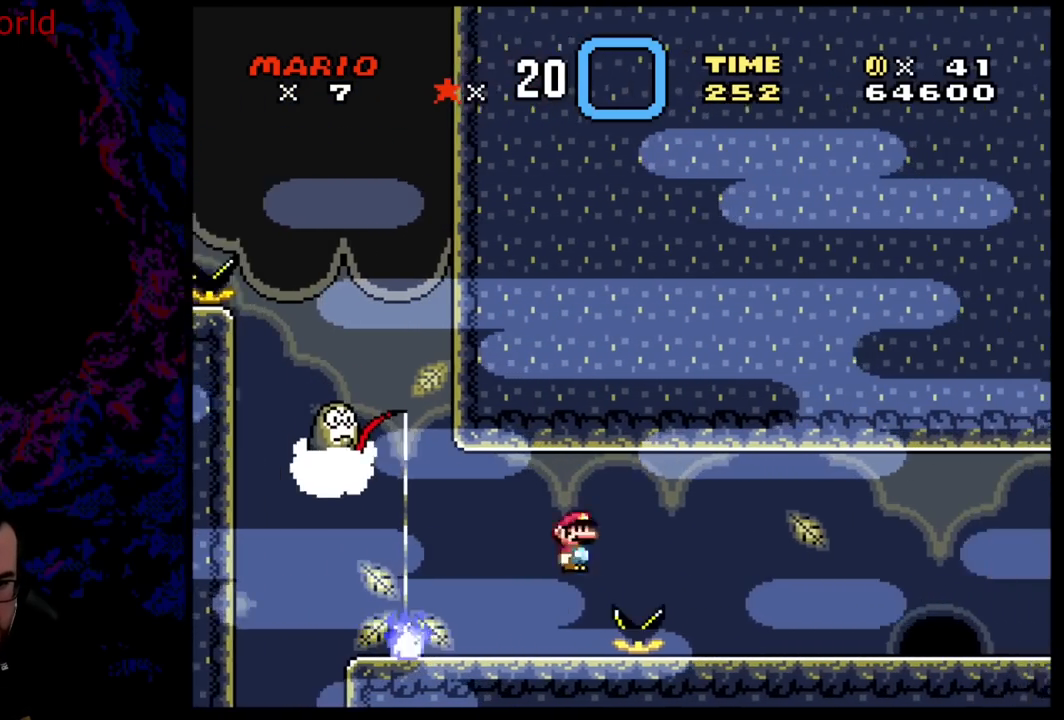
{"buttons": ["X", "DPAD_RIGHT"], "events": [[50, "A", "up"]]}
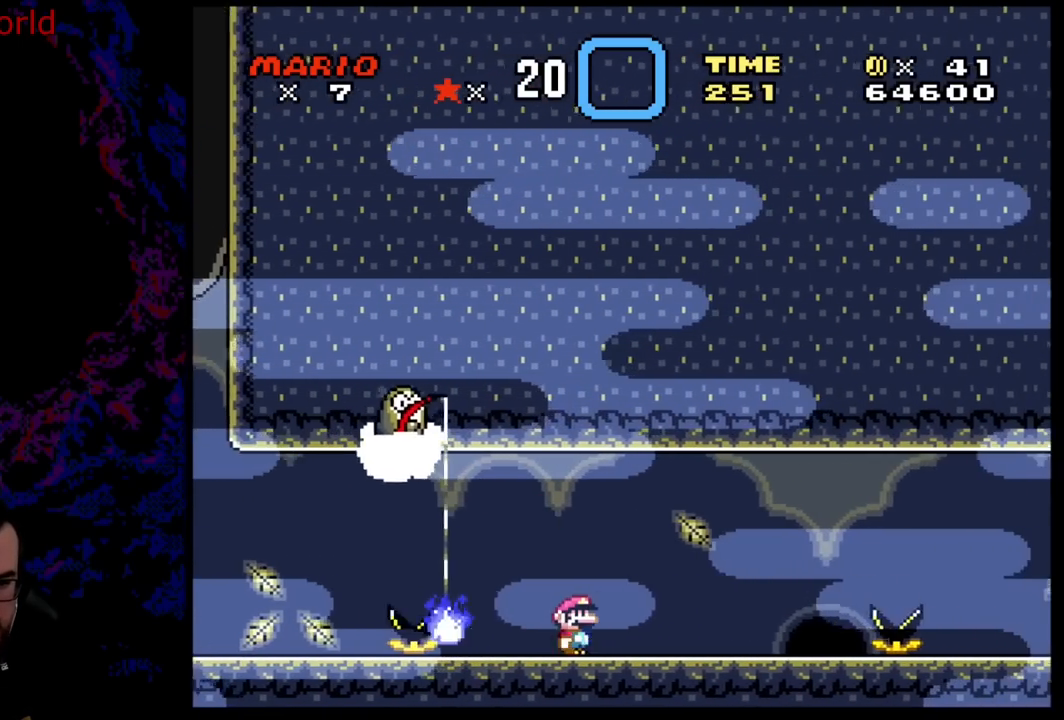
{"buttons": ["X"], "events": [[133, "DPAD_DOWN", "down"], [133, "DPAD_LEFT", "down"], [133, "DPAD_RIGHT", "up"], [150, "DPAD_DOWN", "up"], [300, "DPAD_LEFT", "up"]]}
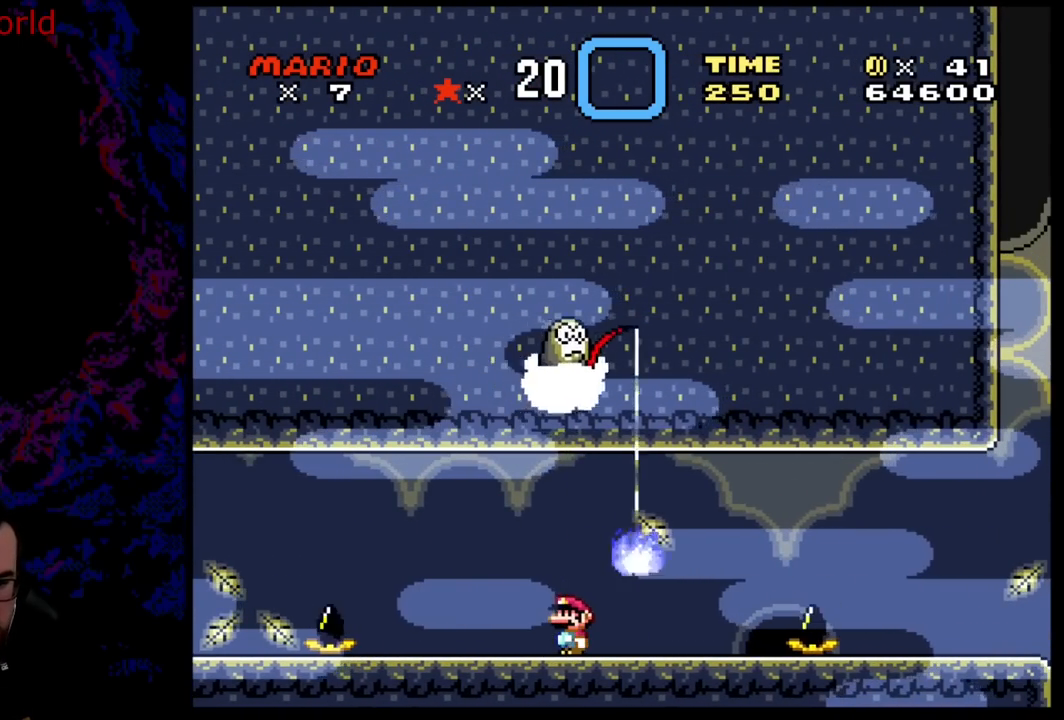
{"buttons": ["X", "DPAD_LEFT"], "events": [[100, "DPAD_LEFT", "down"], [267, "DPAD_LEFT", "up"], [383, "DPAD_LEFT", "down"]]}
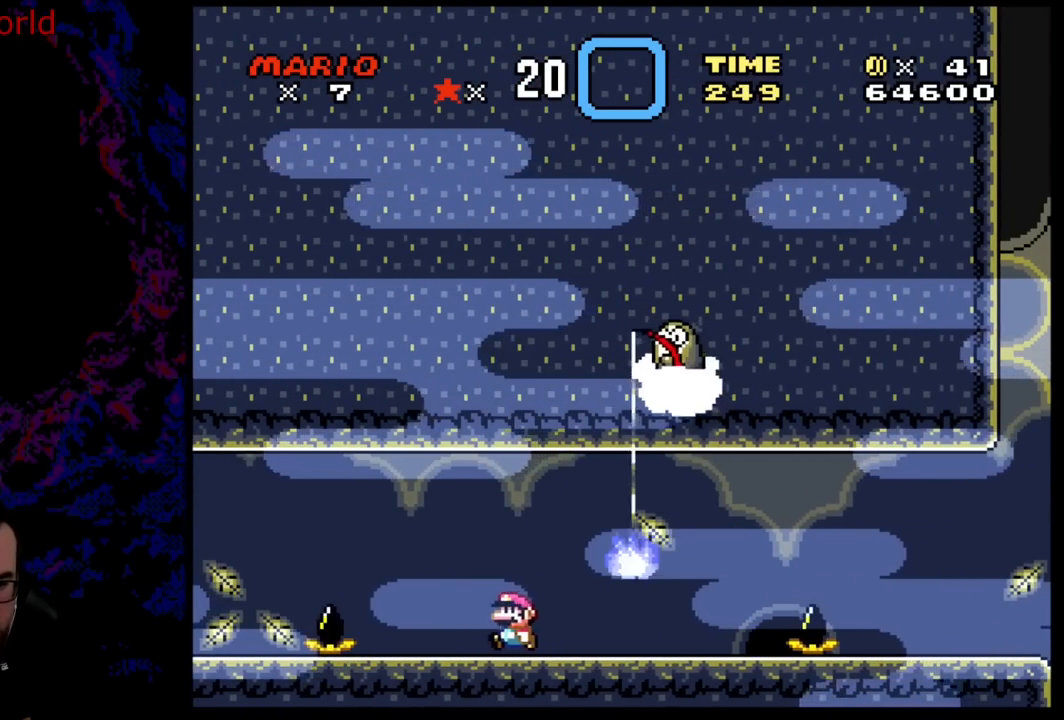
{"buttons": ["X", "DPAD_RIGHT"], "events": [[50, "DPAD_LEFT", "up"], [133, "DPAD_RIGHT", "down"], [267, "A", "down"], [267, "DPAD_RIGHT", "up"], [333, "DPAD_RIGHT", "down"], [383, "A", "up"]]}
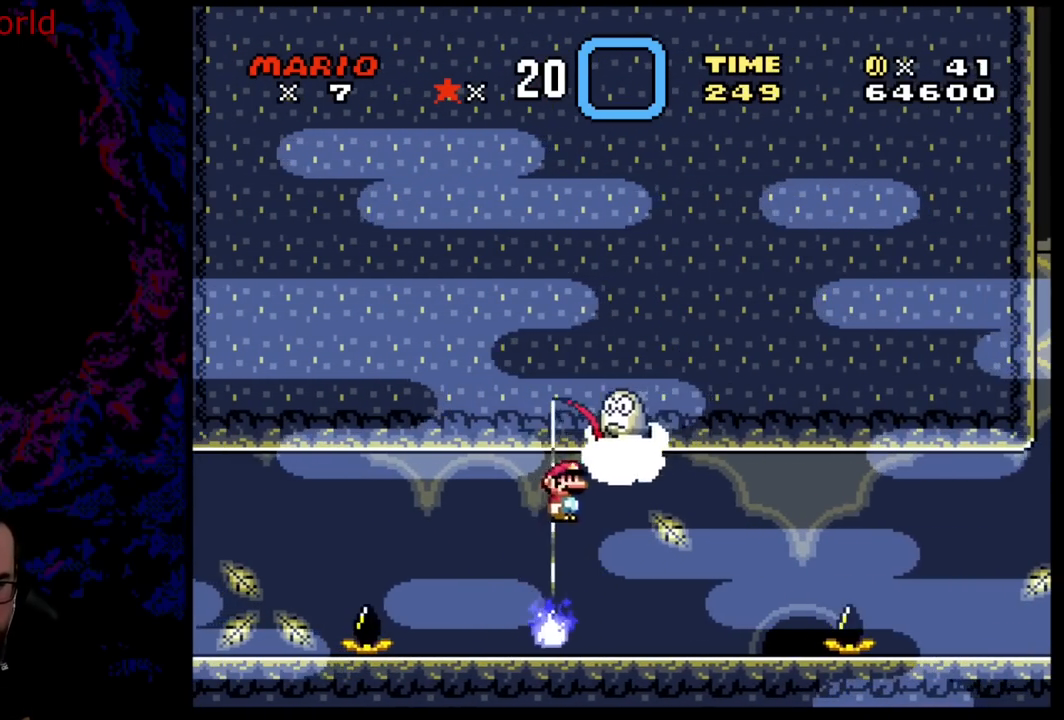
{"buttons": ["X", "DPAD_RIGHT"], "events": [[400, "A", "down"], [483, "A", "up"]]}
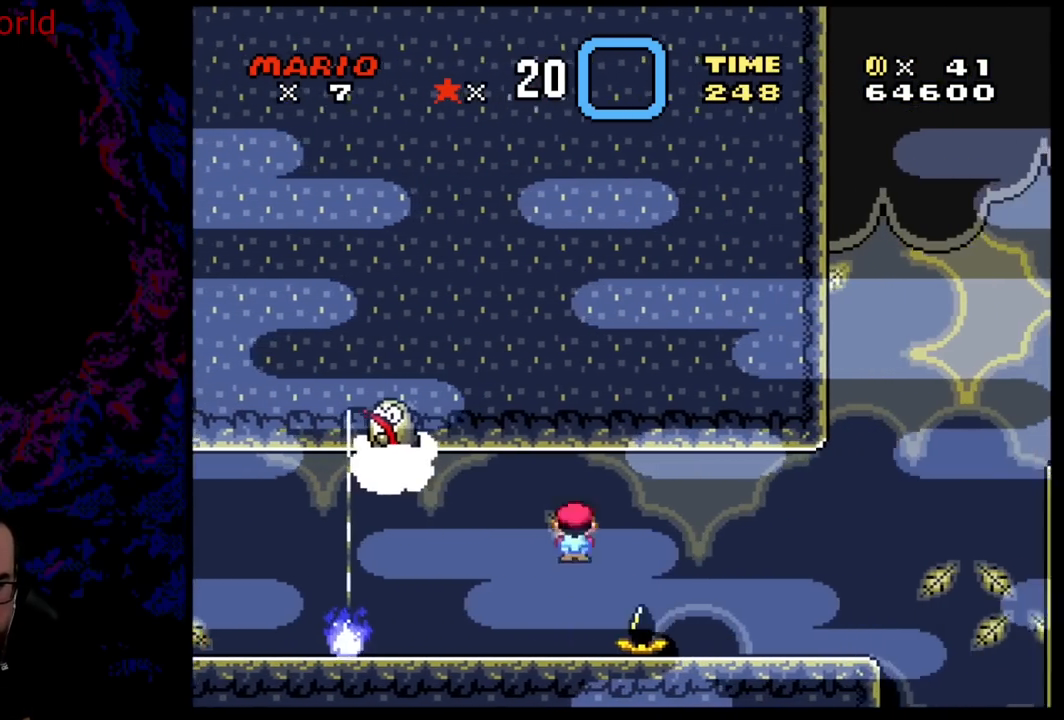
{"buttons": ["Y", "DPAD_RIGHT"], "events": [[133, "A", "down"], [267, "A", "up"], [367, "X", "up"], [400, "Y", "down"]]}
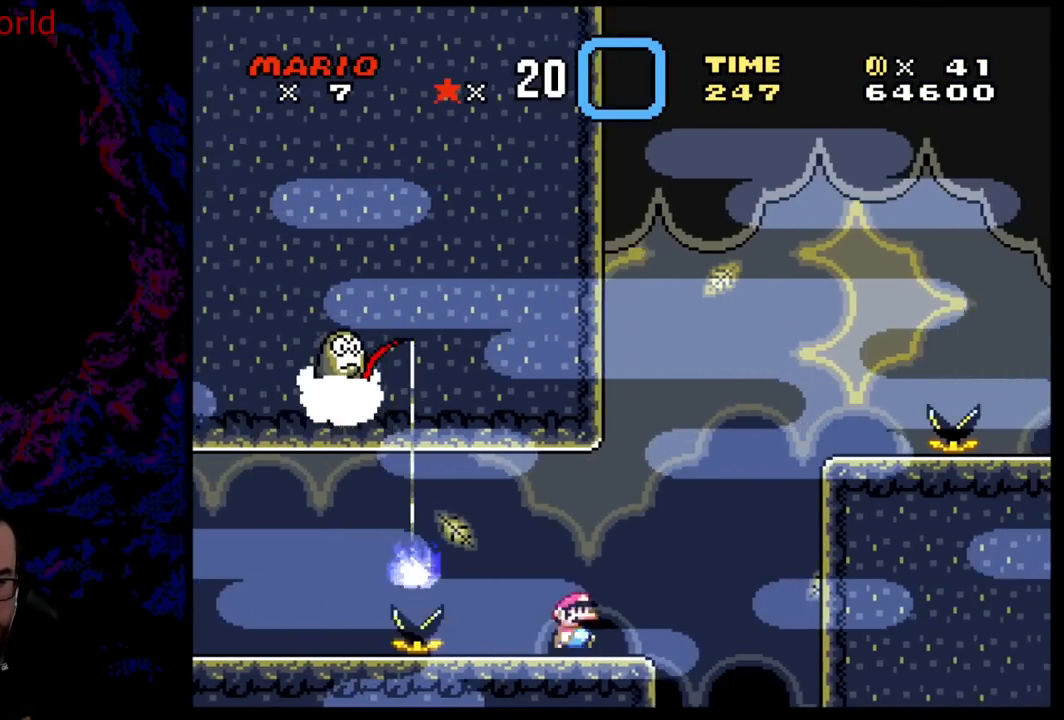
{"buttons": ["DPAD_RIGHT"], "events": [[67, "B", "down"], [400, "B", "up"], [483, "Y", "up"]]}
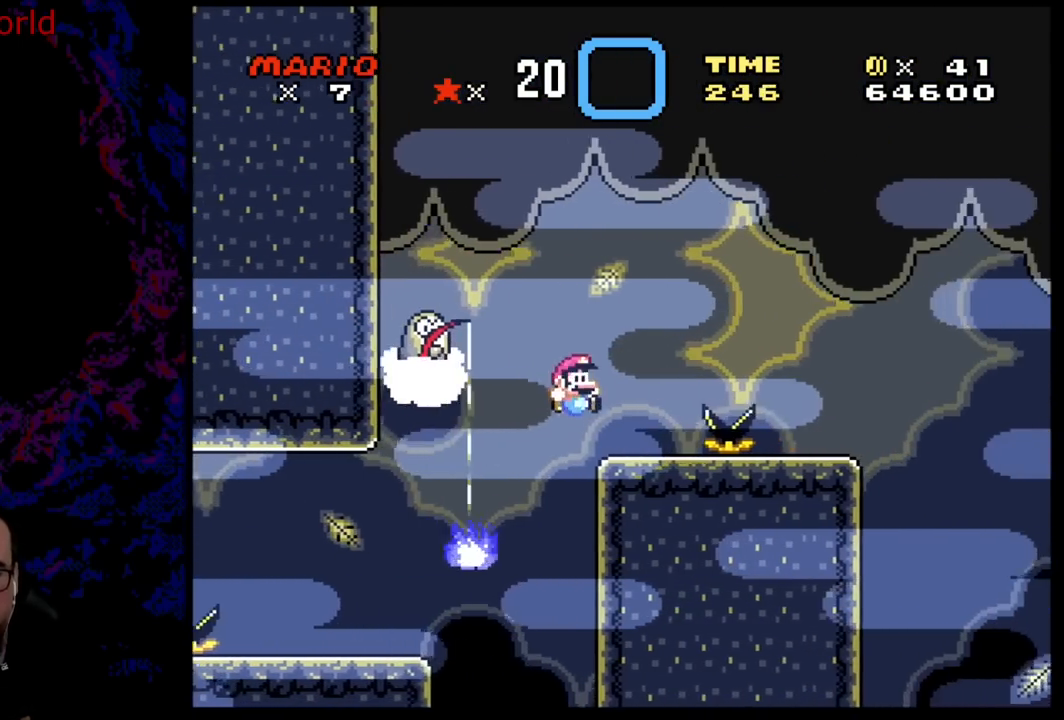
{"buttons": ["DPAD_RIGHT"], "events": [[17, "X", "down"], [150, "A", "down"], [383, "DPAD_DOWN", "down"], [400, "DPAD_DOWN", "up"], [400, "DPAD_LEFT", "down"], [400, "DPAD_RIGHT", "up"], [450, "A", "up"], [483, "DPAD_DOWN", "down"], [500, "DPAD_DOWN", "up"], [500, "DPAD_LEFT", "up"], [500, "DPAD_RIGHT", "down"], [500, "X", "up"]]}
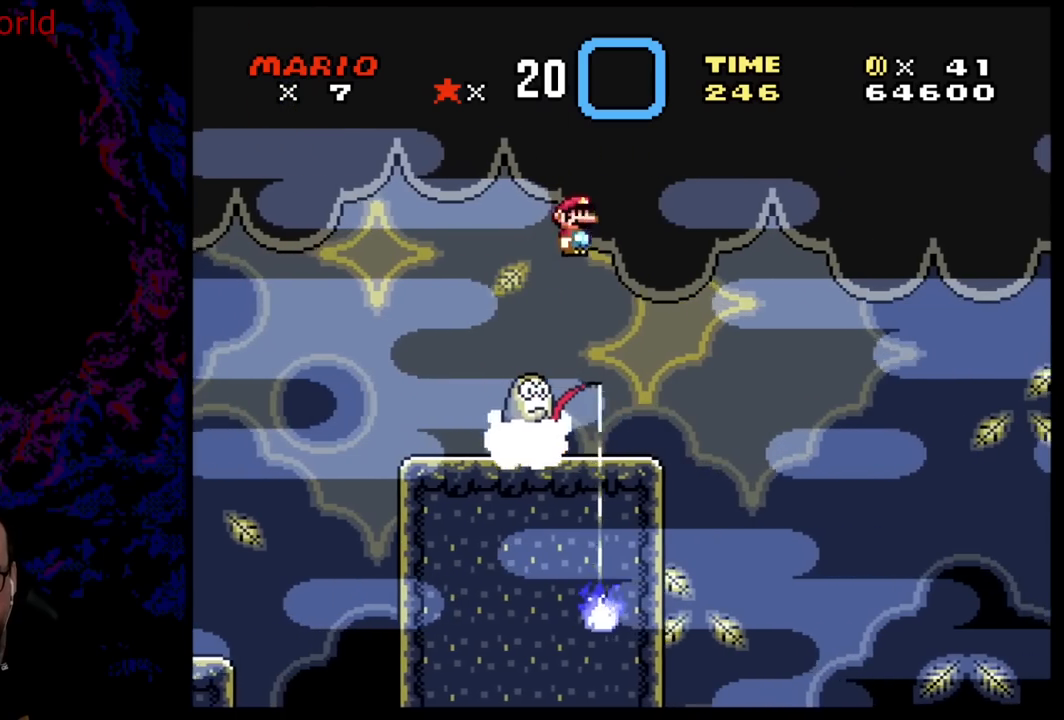
{"buttons": ["A", "X", "DPAD_RIGHT"], "events": [[17, "X", "down"], [117, "A", "down"]]}
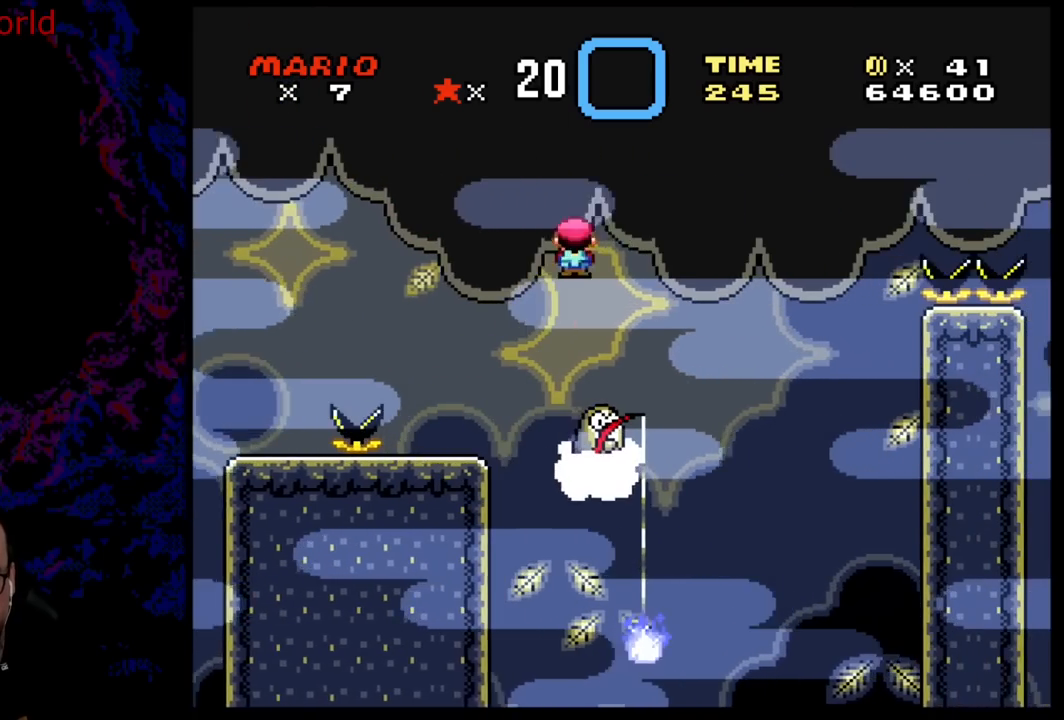
{"buttons": ["A", "X", "DPAD_RIGHT"], "events": [[100, "A", "up"], [300, "DPAD_LEFT", "down"], [300, "DPAD_RIGHT", "up"], [383, "A", "down"], [383, "DPAD_LEFT", "up"], [383, "DPAD_RIGHT", "down"]]}
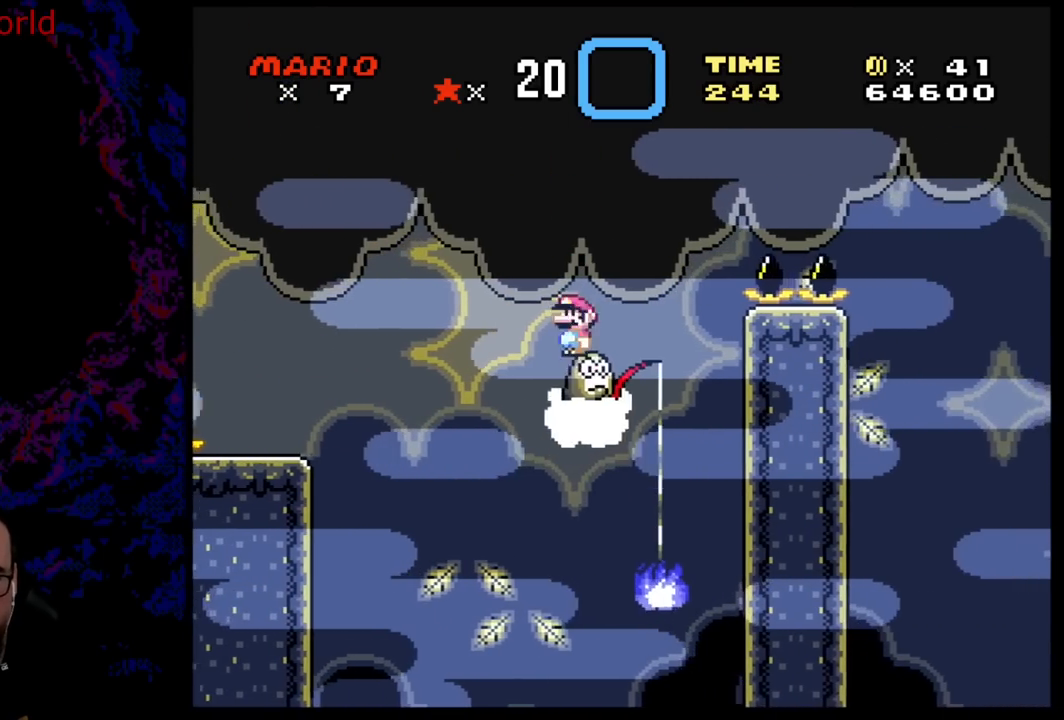
{"buttons": ["A", "X", "DPAD_RIGHT"], "events": []}
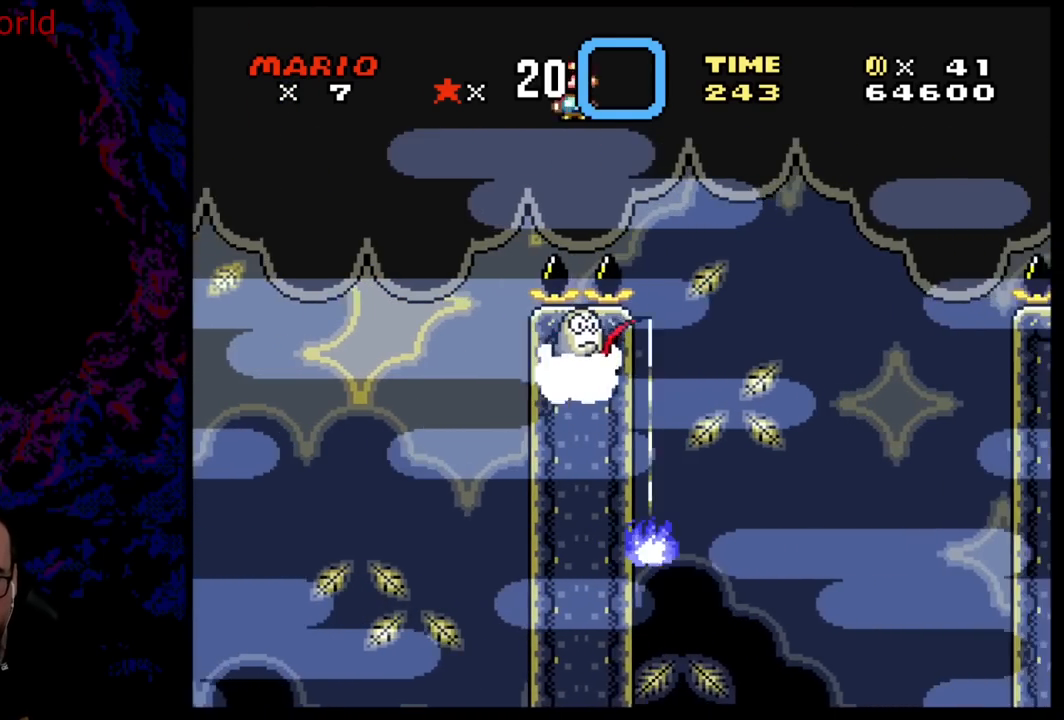
{"buttons": ["A", "X", "DPAD_RIGHT"], "events": [[100, "A", "up"], [267, "A", "down"]]}
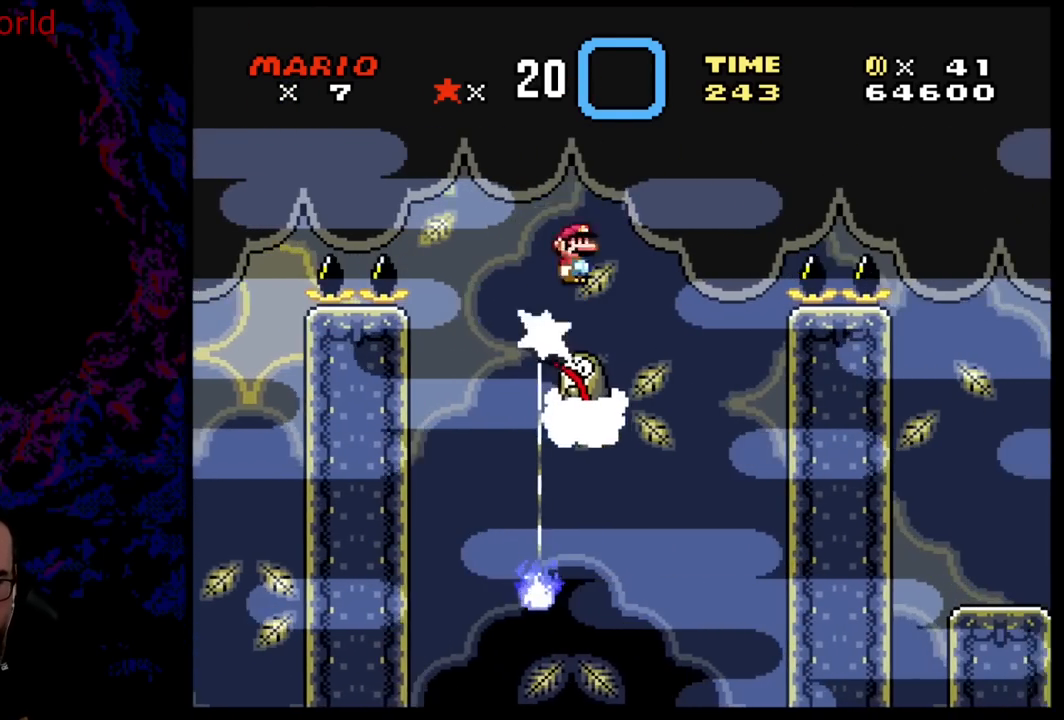
{"buttons": ["A", "X", "DPAD_RIGHT"], "events": []}
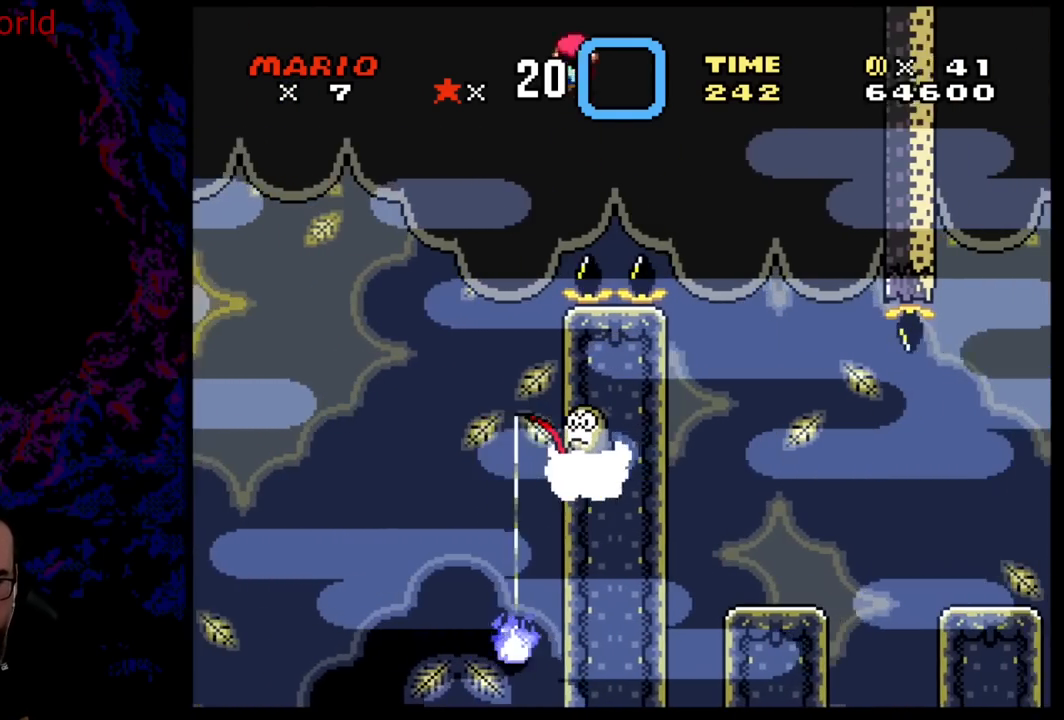
{"buttons": ["A", "X", "DPAD_LEFT"], "events": [[217, "A", "up"], [400, "A", "down"], [433, "DPAD_DOWN", "down"], [450, "DPAD_DOWN", "up"], [450, "DPAD_LEFT", "down"], [450, "DPAD_RIGHT", "up"]]}
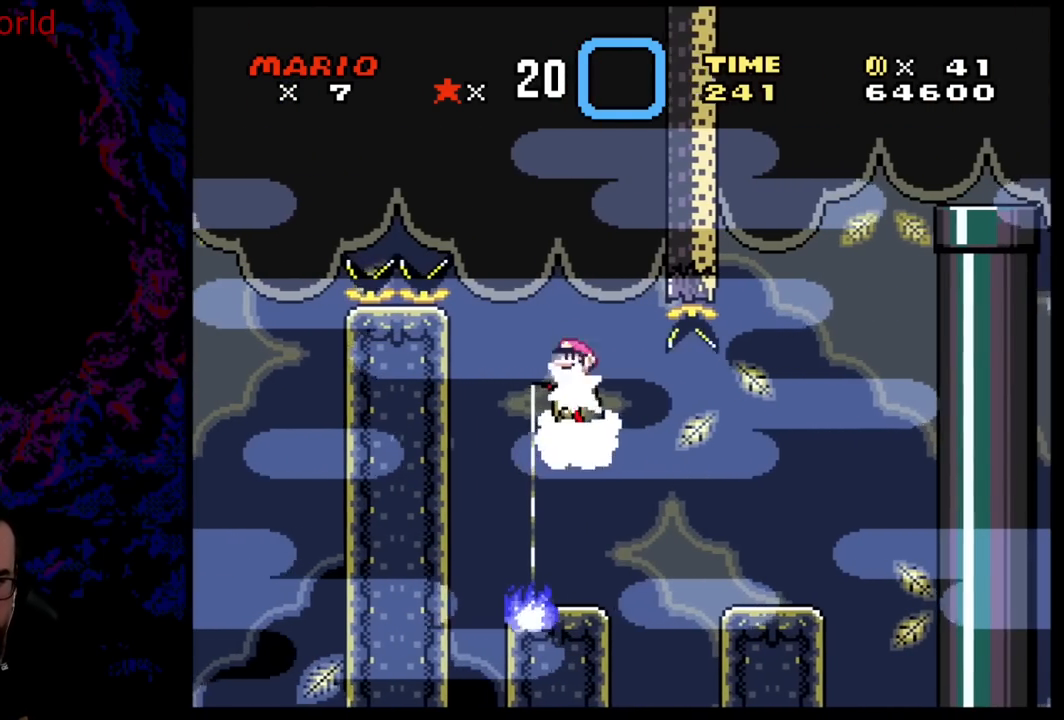
{"buttons": ["A", "X", "DPAD_RIGHT"], "events": [[300, "DPAD_LEFT", "up"], [417, "DPAD_RIGHT", "down"]]}
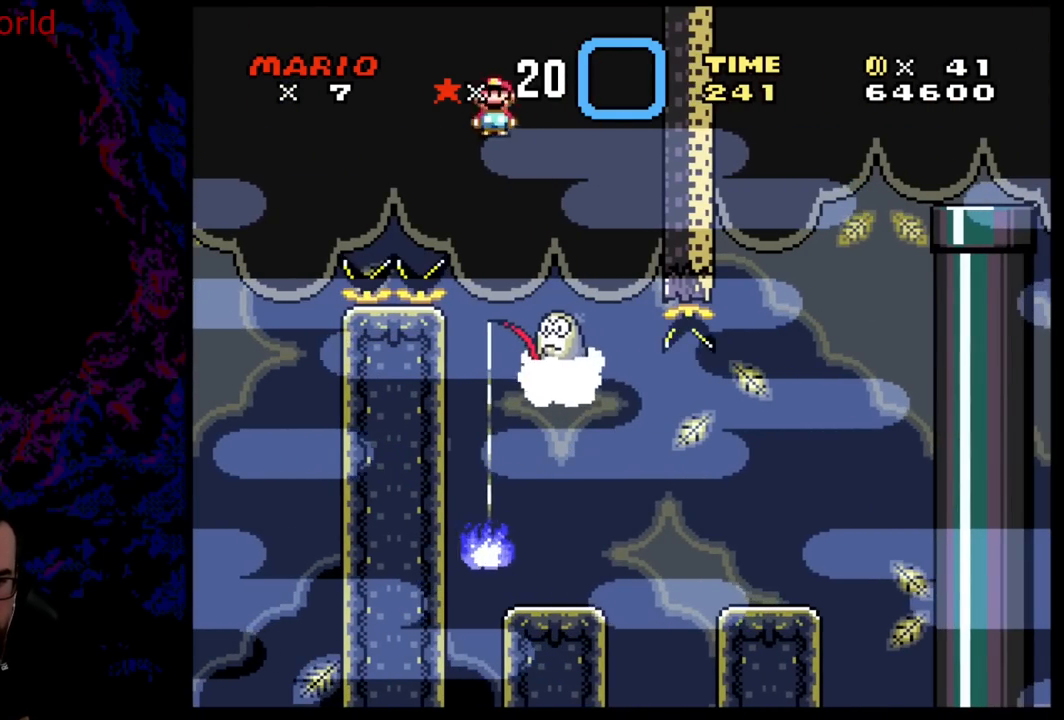
{"buttons": ["A", "X", "DPAD_RIGHT"], "events": [[50, "DPAD_RIGHT", "up"], [167, "DPAD_RIGHT", "down"]]}
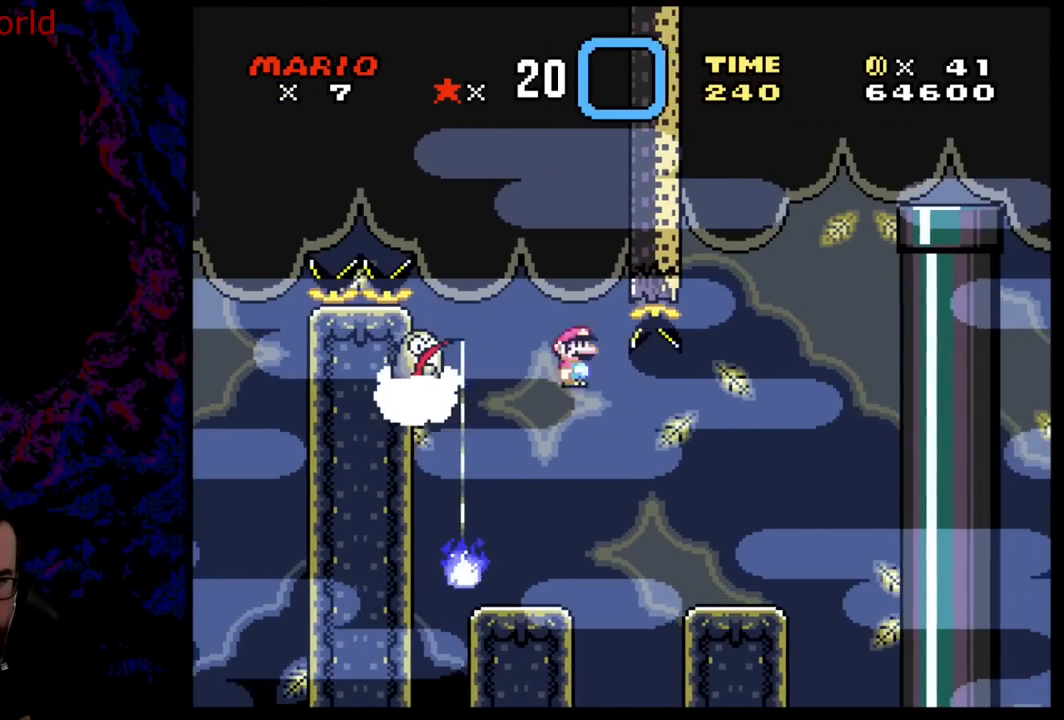
{"buttons": ["A", "X", "DPAD_LEFT"], "events": [[250, "A", "up"], [400, "A", "down"], [500, "DPAD_LEFT", "down"], [500, "DPAD_RIGHT", "up"]]}
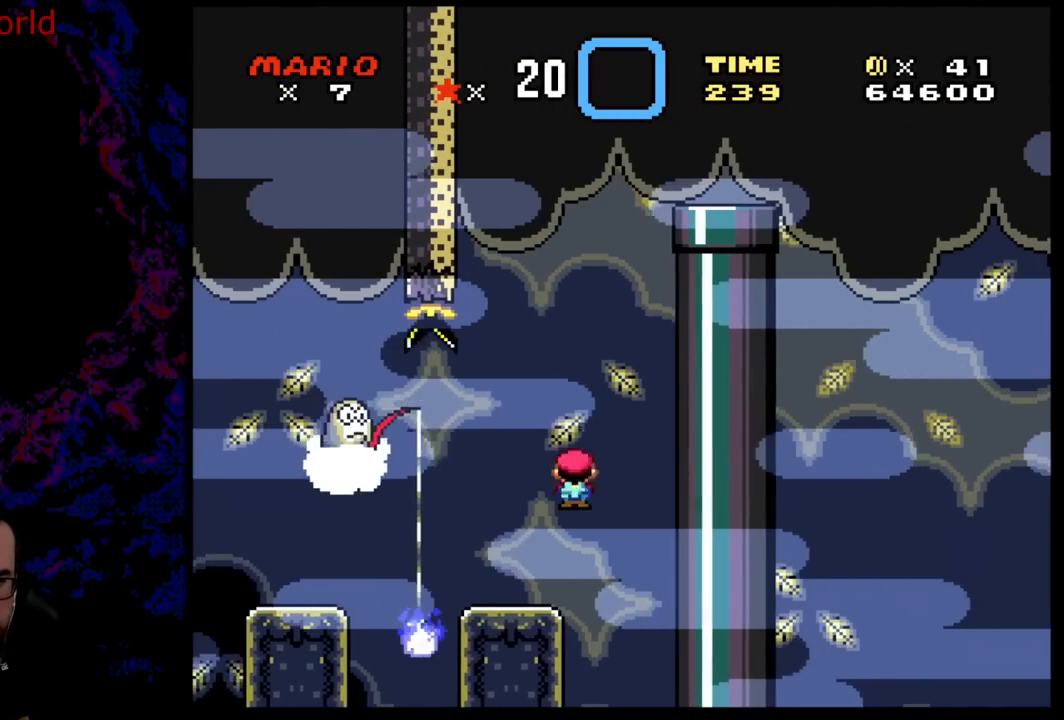
{"buttons": ["A", "X", "DPAD_RIGHT"], "events": [[383, "DPAD_LEFT", "up"], [467, "DPAD_RIGHT", "down"]]}